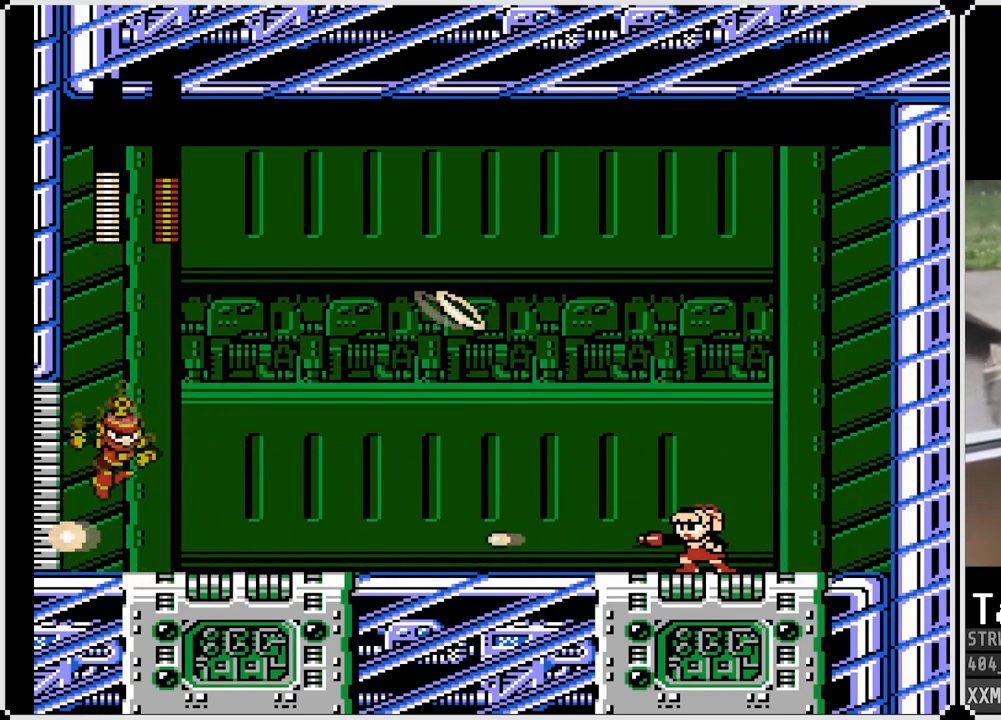
Gameplay with a controller (PlayStation layout); each line is a JSON object with the inputs held at the frame after it. "events" lists button and stick changes between this image and that frame as [ms after this image, input, new state], when the widget could be followed in between. Not read: TOUCHPAD.
{"buttons": ["SQUARE", "DPAD_RIGHT"], "left_stick": "center", "right_stick": "center", "events": [[83, "SQUARE", "up"], [133, "SQUARE", "down"], [417, "DPAD_RIGHT", "down"]]}
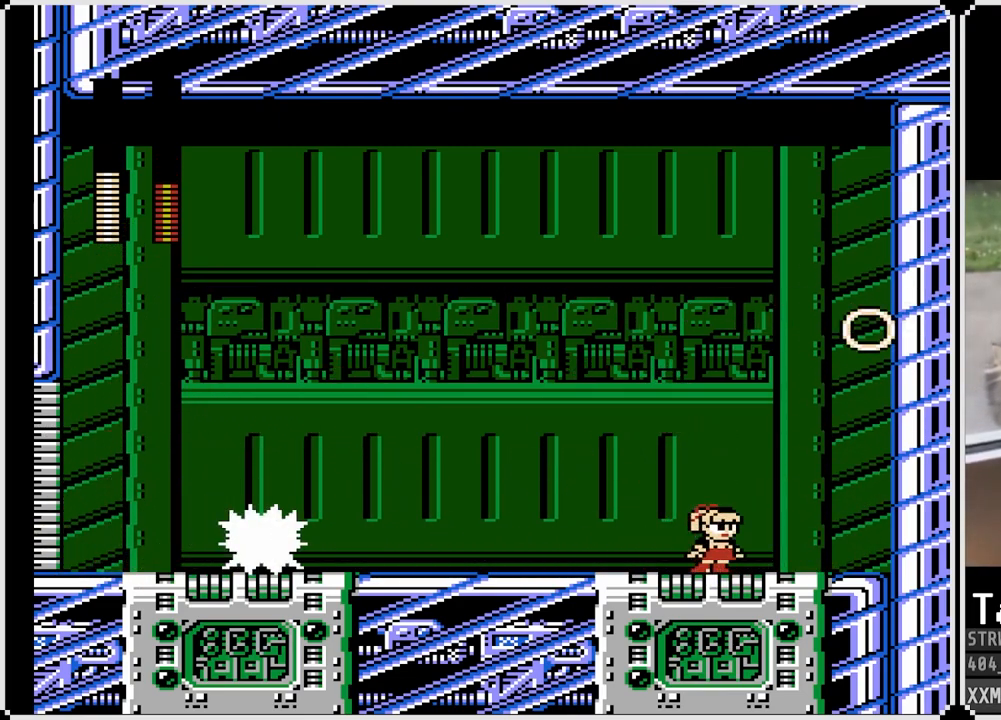
{"buttons": ["CROSS", "SQUARE", "DPAD_LEFT"], "left_stick": "center", "right_stick": "center", "events": [[133, "DPAD_RIGHT", "up"], [200, "DPAD_LEFT", "down"], [467, "CROSS", "down"]]}
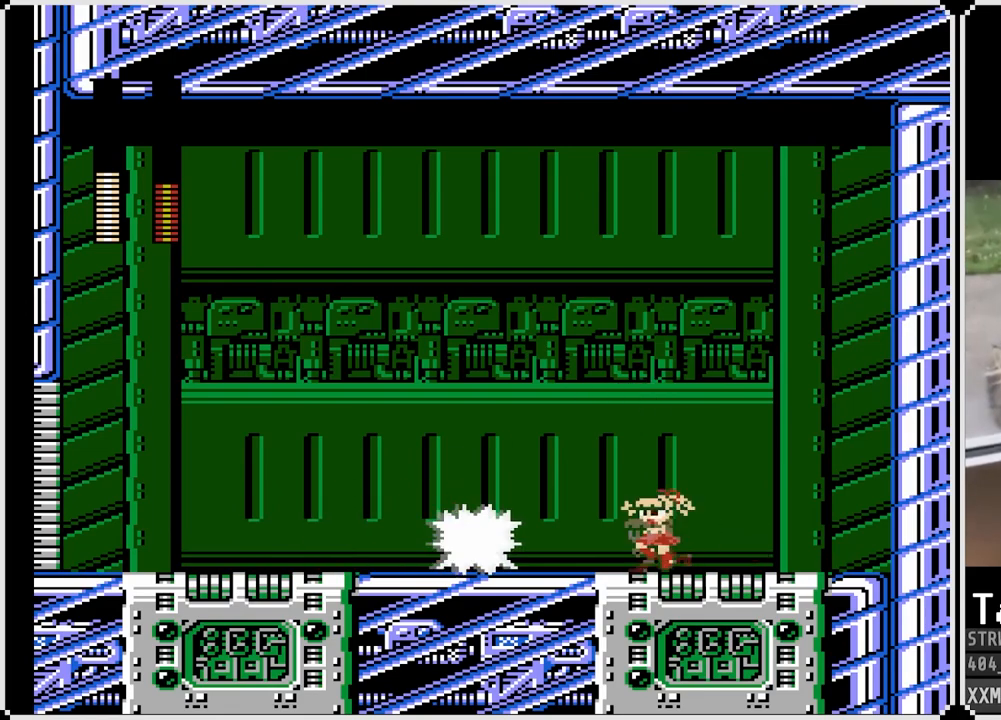
{"buttons": ["SQUARE", "DPAD_LEFT"], "left_stick": "center", "right_stick": "center", "events": [[350, "CROSS", "up"]]}
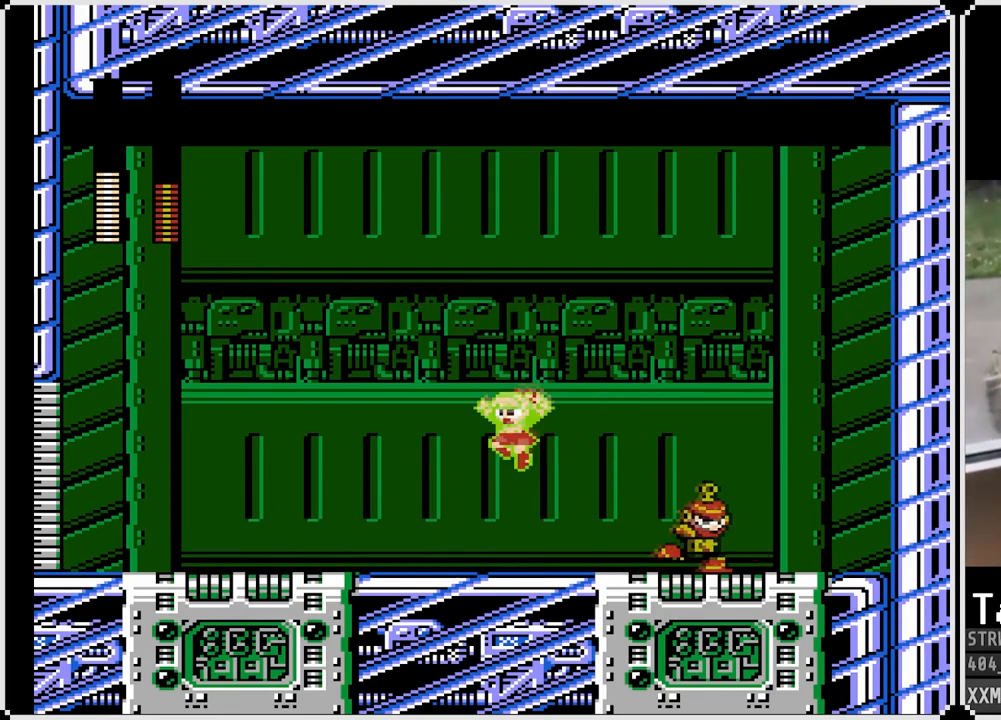
{"buttons": ["CROSS", "SQUARE", "DPAD_DOWN", "DPAD_LEFT"], "left_stick": "center", "right_stick": "center", "events": [[33, "DPAD_DOWN", "down"], [233, "CROSS", "down"]]}
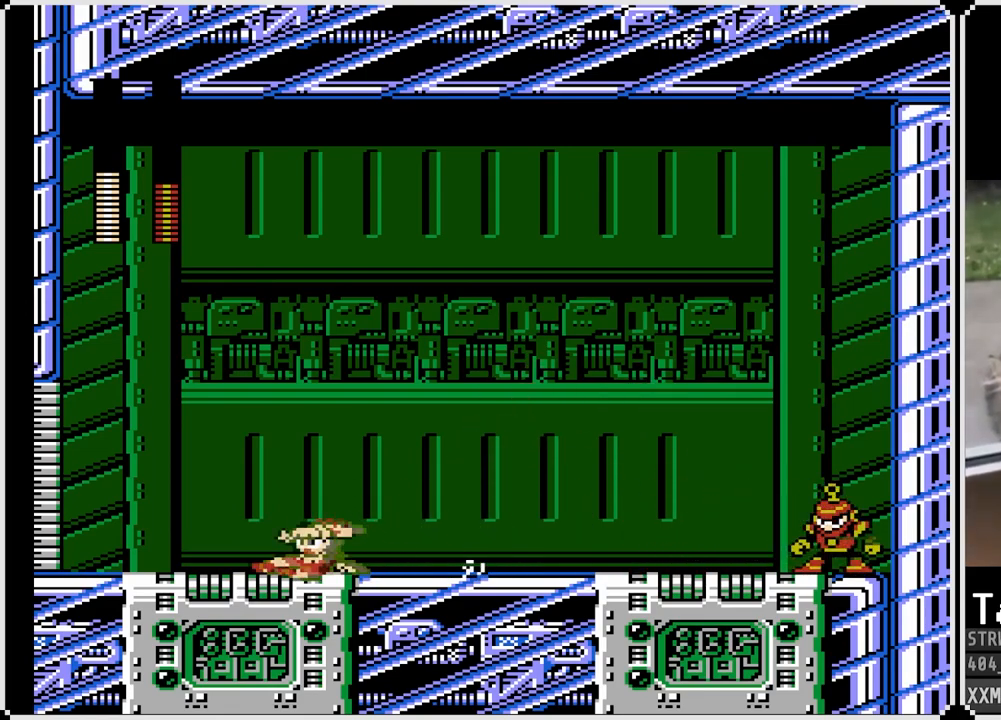
{"buttons": ["SQUARE", "DPAD_LEFT"], "left_stick": "center", "right_stick": "center", "events": [[17, "DPAD_RIGHT", "down"], [33, "DPAD_LEFT", "up"], [50, "CROSS", "up"], [50, "DPAD_DOWN", "up"], [100, "SQUARE", "up"], [150, "SQUARE", "down"], [200, "DPAD_RIGHT", "up"], [233, "DPAD_LEFT", "down"]]}
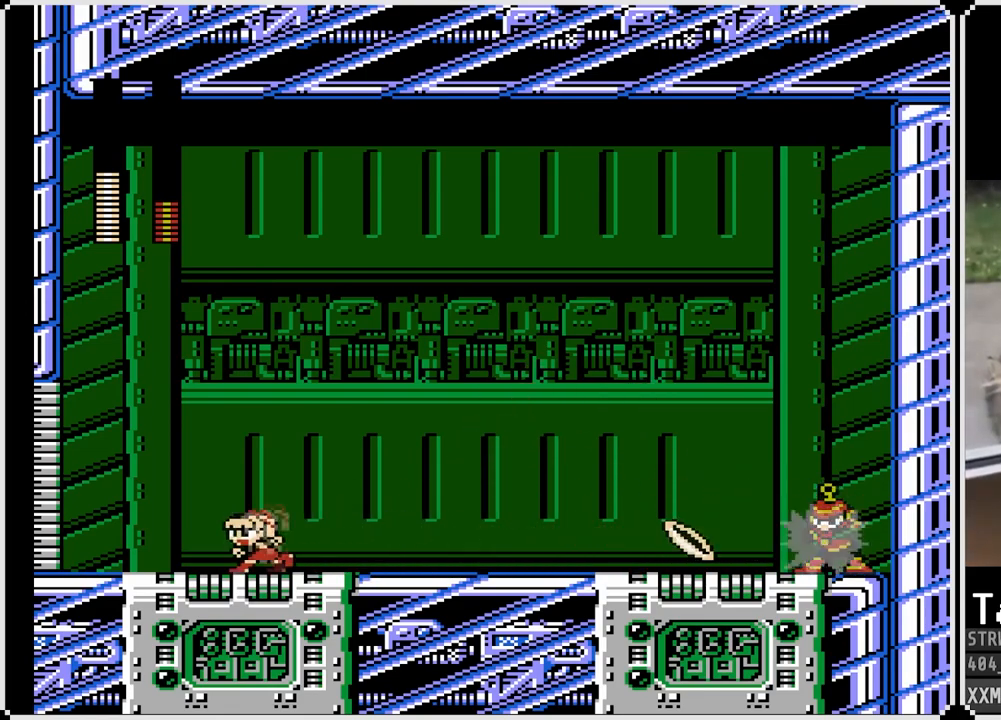
{"buttons": ["CROSS", "SQUARE", "DPAD_LEFT"], "left_stick": "center", "right_stick": "center", "events": [[117, "DPAD_LEFT", "up"], [233, "CROSS", "down"], [333, "DPAD_LEFT", "down"]]}
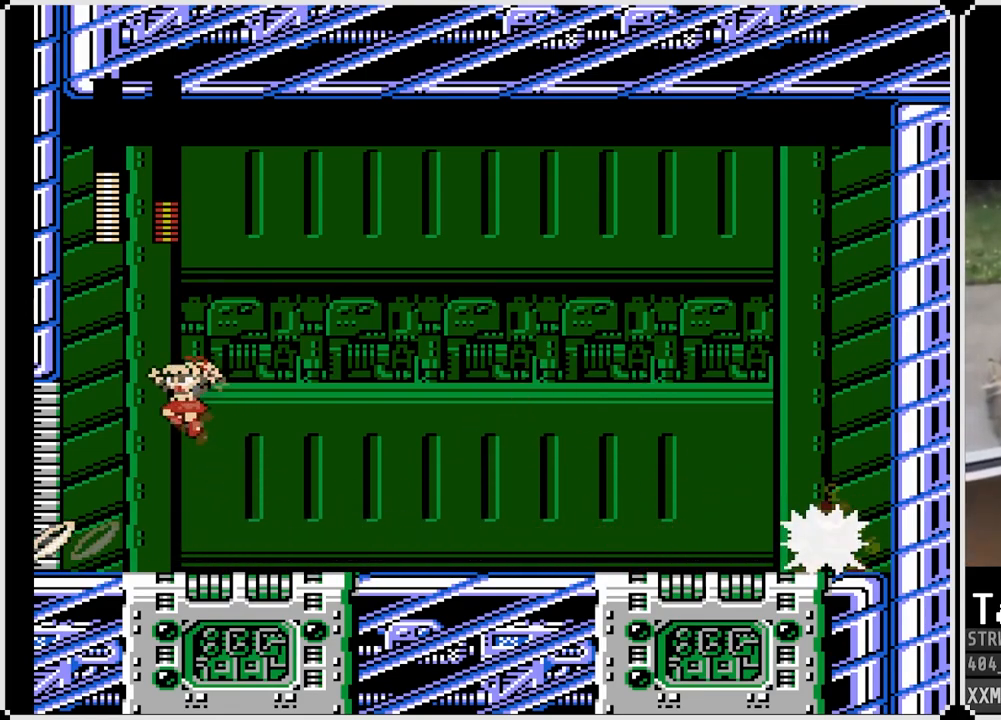
{"buttons": ["SQUARE", "DPAD_RIGHT"], "left_stick": "center", "right_stick": "center", "events": [[350, "CROSS", "up"], [467, "DPAD_LEFT", "up"], [483, "DPAD_RIGHT", "down"]]}
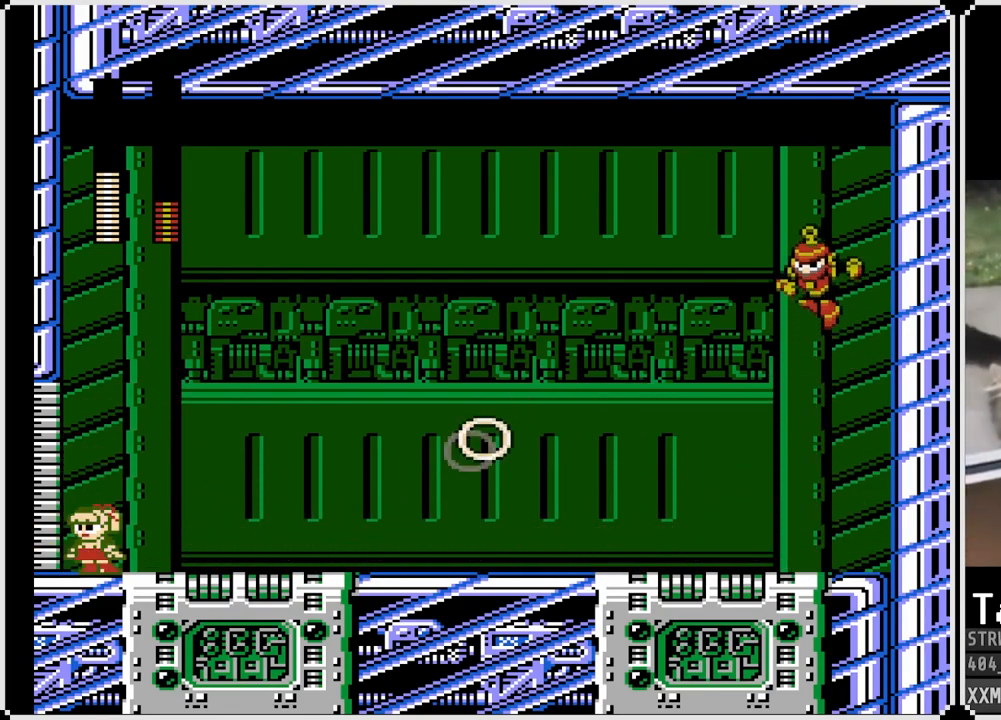
{"buttons": ["SQUARE"], "left_stick": "center", "right_stick": "center", "events": [[167, "DPAD_RIGHT", "up"], [283, "DPAD_RIGHT", "down"], [350, "SQUARE", "up"], [400, "SQUARE", "down"], [483, "DPAD_RIGHT", "up"]]}
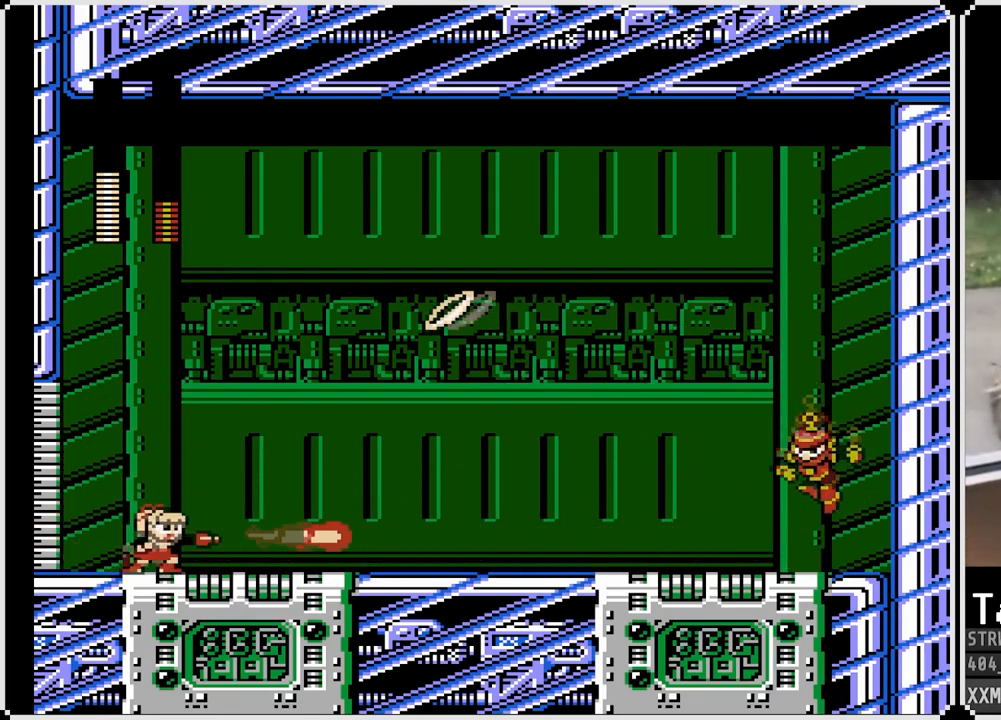
{"buttons": ["SQUARE"], "left_stick": "center", "right_stick": "center", "events": []}
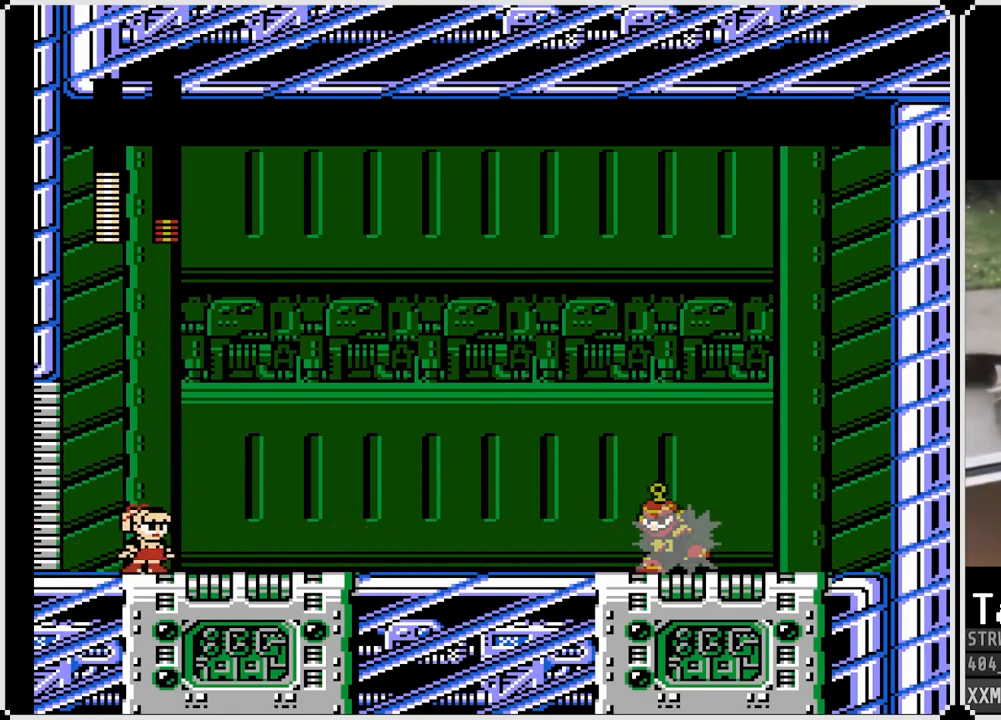
{"buttons": ["SQUARE", "DPAD_RIGHT"], "left_stick": "center", "right_stick": "center", "events": [[300, "DPAD_RIGHT", "down"]]}
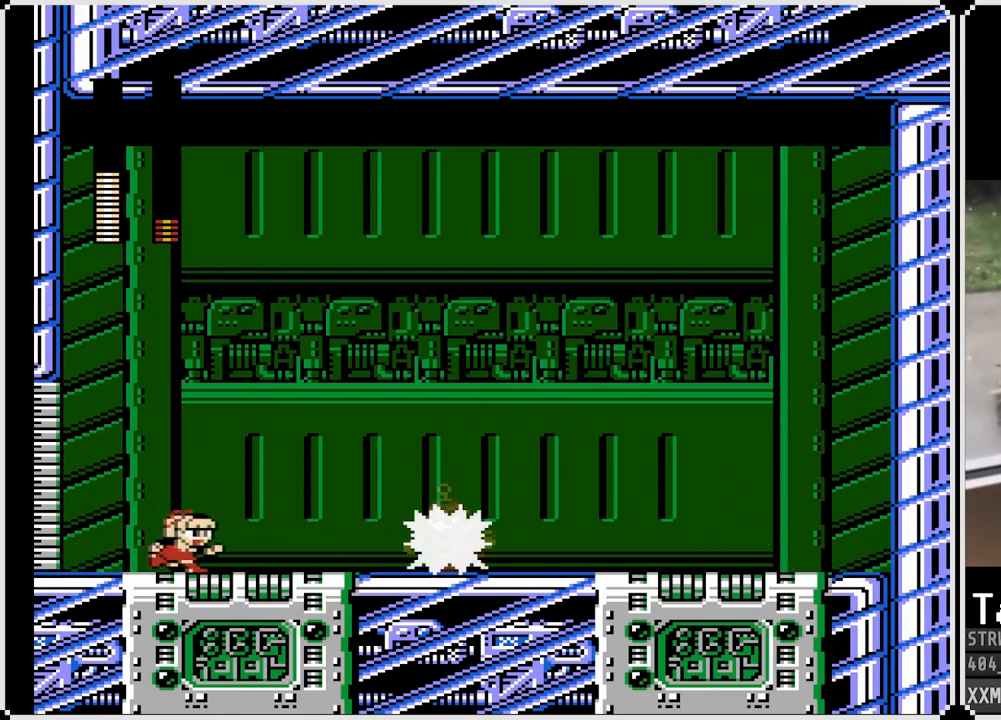
{"buttons": ["SQUARE", "DPAD_RIGHT"], "left_stick": "center", "right_stick": "center", "events": [[33, "CROSS", "down"], [483, "CROSS", "up"]]}
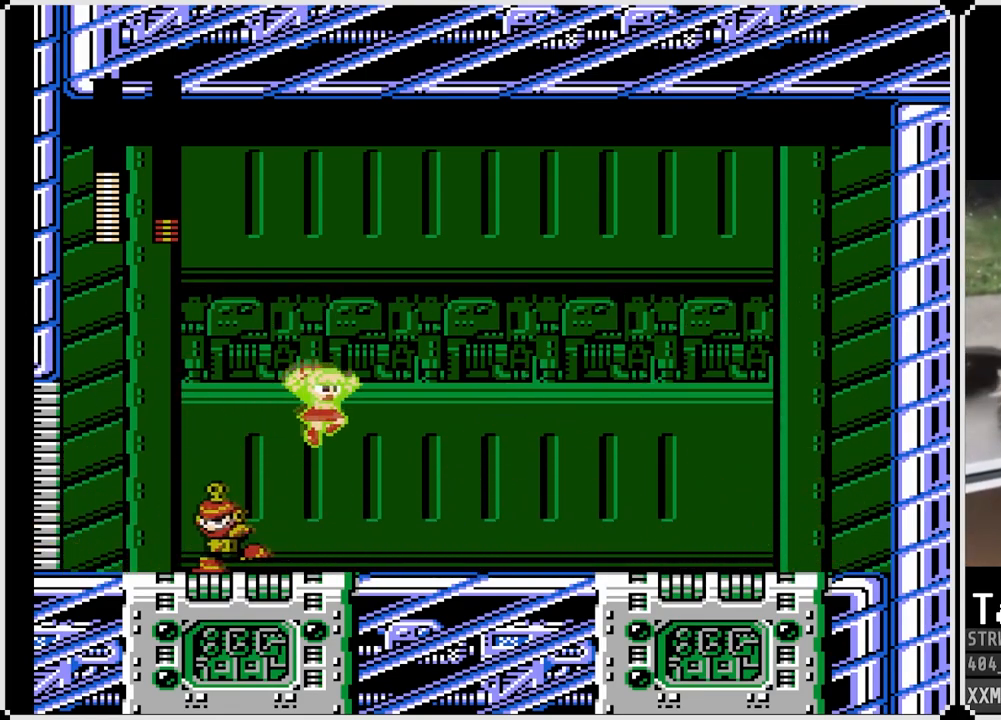
{"buttons": ["CROSS", "SQUARE", "DPAD_DOWN", "DPAD_RIGHT"], "left_stick": "center", "right_stick": "center", "events": [[100, "DPAD_DOWN", "down"], [267, "CROSS", "down"]]}
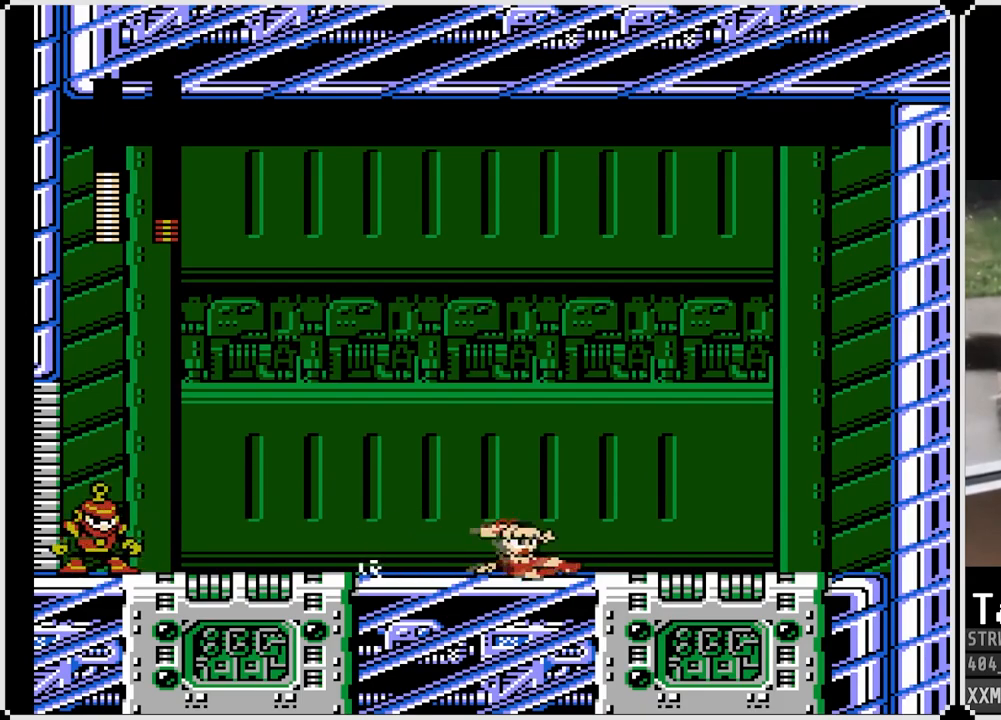
{"buttons": ["SQUARE", "DPAD_RIGHT"], "left_stick": "center", "right_stick": "center", "events": [[100, "DPAD_LEFT", "down"], [117, "CROSS", "up"], [117, "DPAD_DOWN", "up"], [117, "DPAD_RIGHT", "up"], [183, "SQUARE", "up"], [300, "SQUARE", "down"], [333, "DPAD_RIGHT", "down"], [350, "DPAD_LEFT", "up"]]}
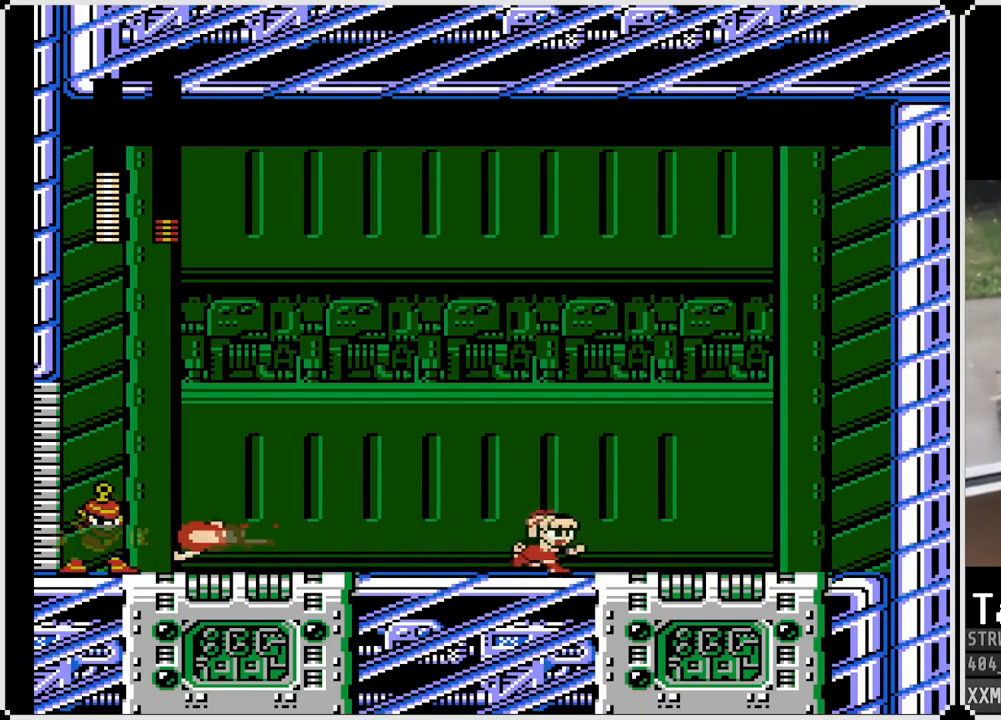
{"buttons": ["CROSS", "SQUARE", "DPAD_RIGHT"], "left_stick": "center", "right_stick": "center", "events": [[167, "CROSS", "down"]]}
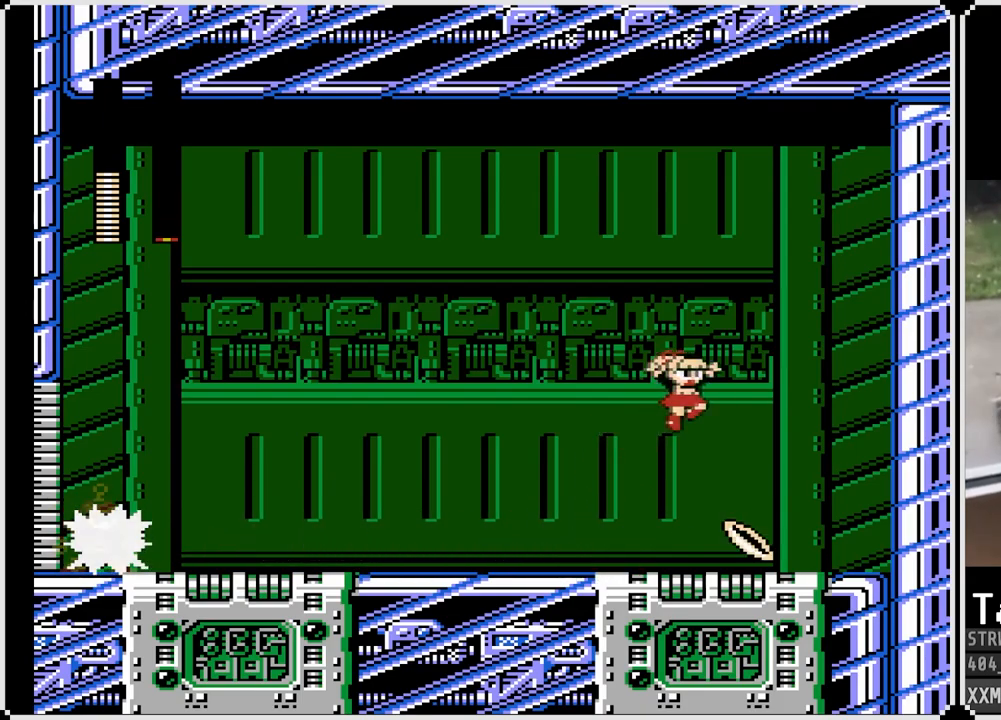
{"buttons": ["SQUARE", "DPAD_LEFT"], "left_stick": "center", "right_stick": "center", "events": [[250, "CROSS", "up"], [367, "DPAD_RIGHT", "up"], [383, "DPAD_LEFT", "down"]]}
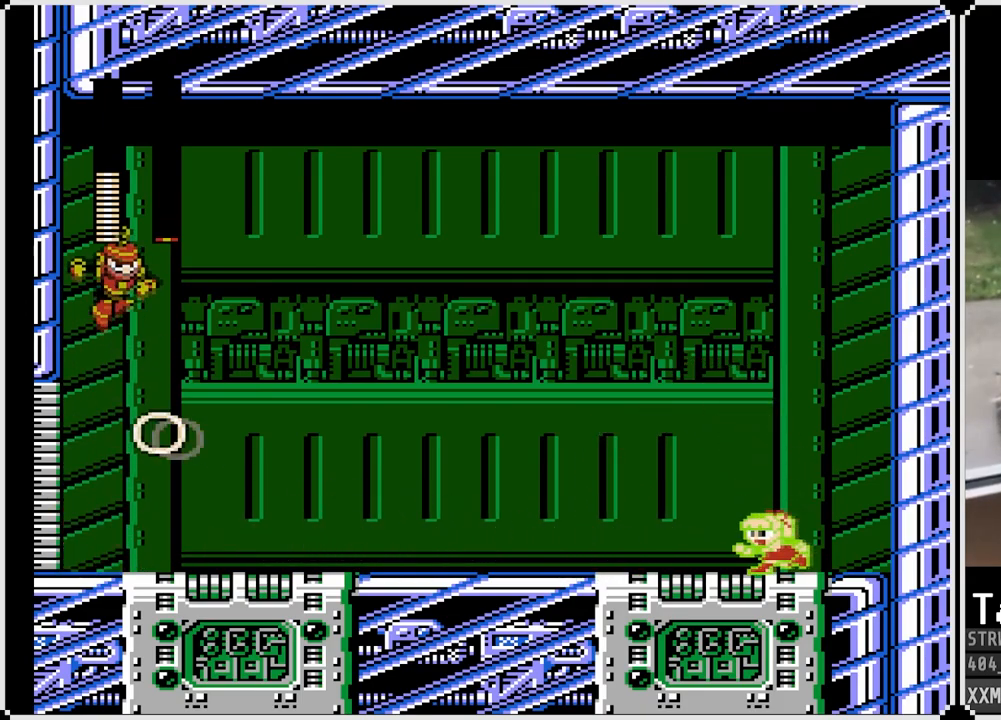
{"buttons": ["SQUARE"], "left_stick": "center", "right_stick": "center", "events": [[100, "DPAD_LEFT", "up"], [283, "SQUARE", "up"], [350, "SQUARE", "down"]]}
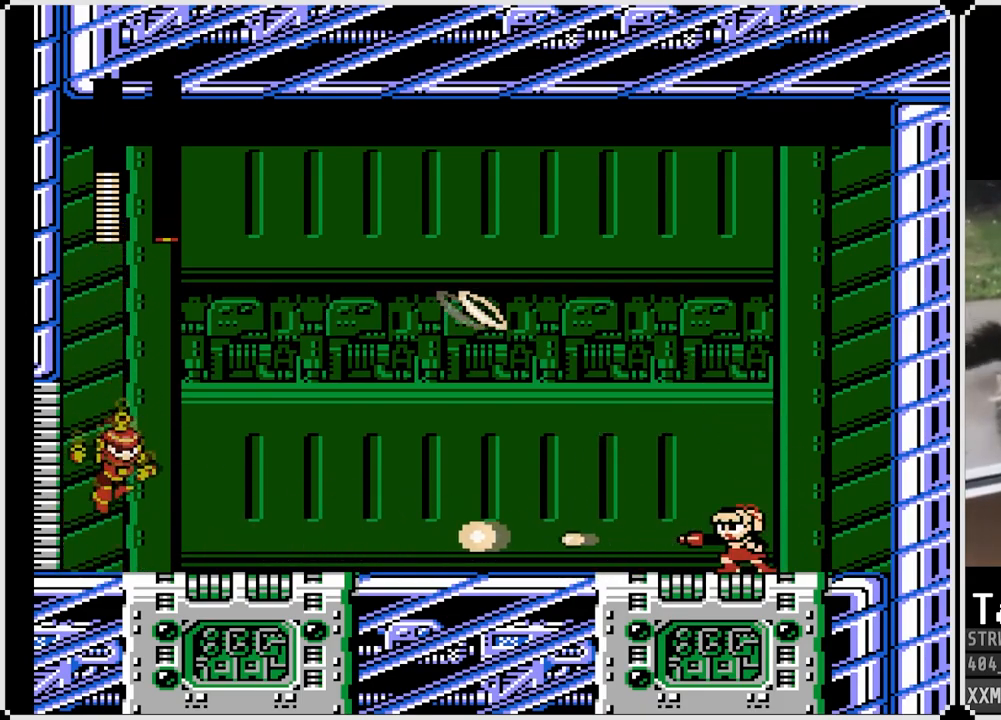
{"buttons": ["SQUARE", "DPAD_LEFT"], "left_stick": "center", "right_stick": "center", "events": [[450, "DPAD_LEFT", "down"]]}
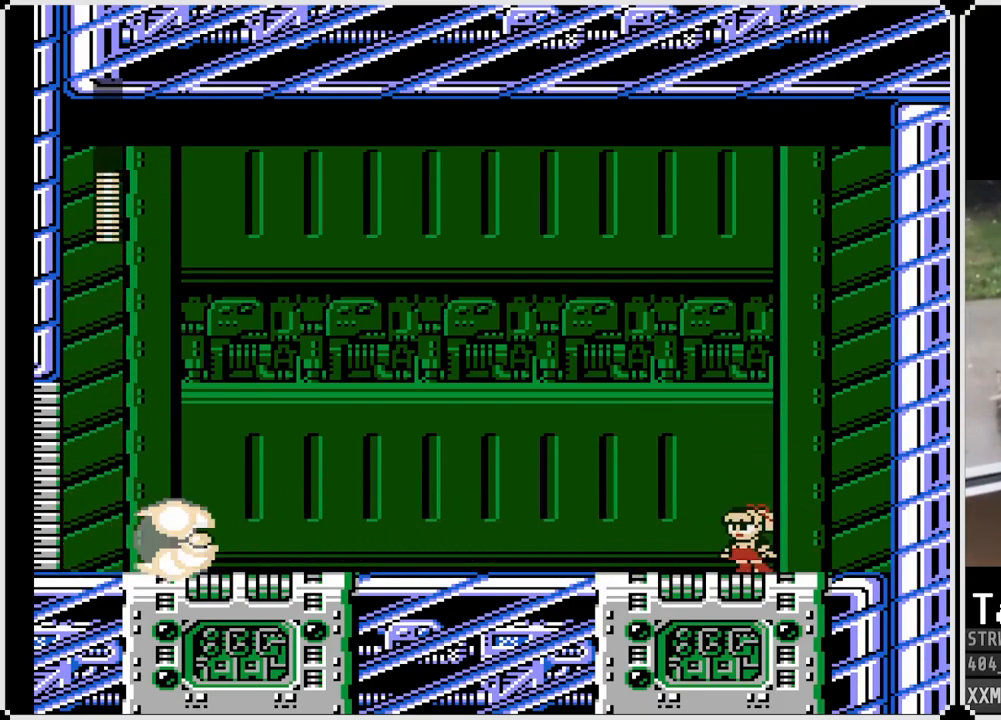
{"buttons": ["CROSS", "DPAD_DOWN", "DPAD_LEFT"], "left_stick": "center", "right_stick": "center", "events": [[50, "SQUARE", "up"], [250, "DPAD_DOWN", "down"], [300, "CROSS", "down"]]}
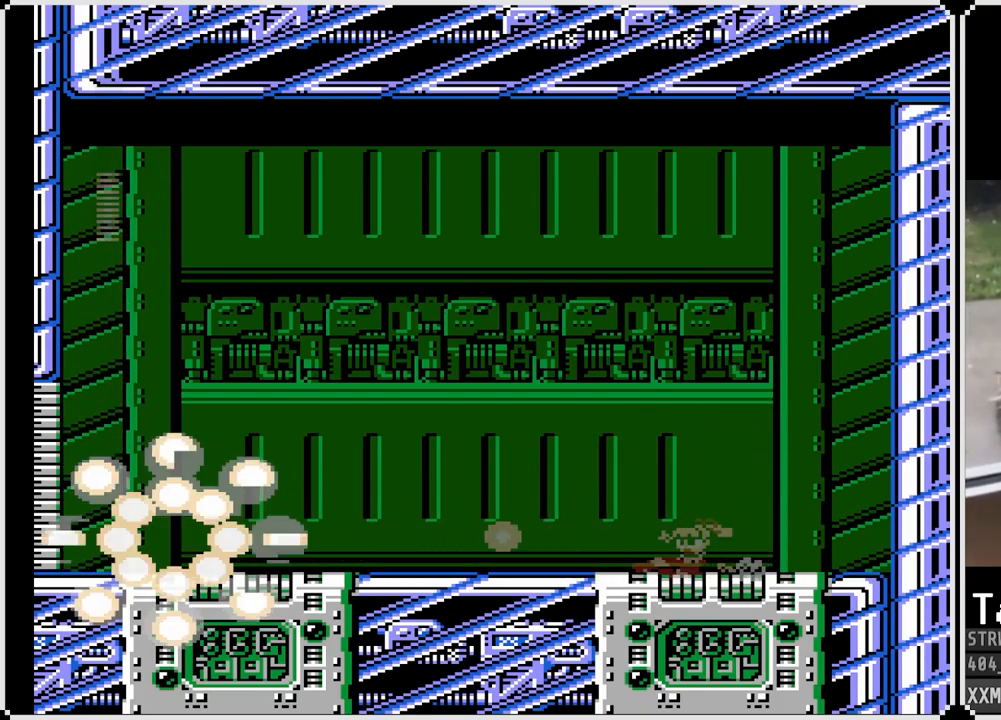
{"buttons": ["CROSS", "DPAD_DOWN", "DPAD_LEFT"], "left_stick": "center", "right_stick": "center", "events": [[250, "CROSS", "up"], [483, "CROSS", "down"]]}
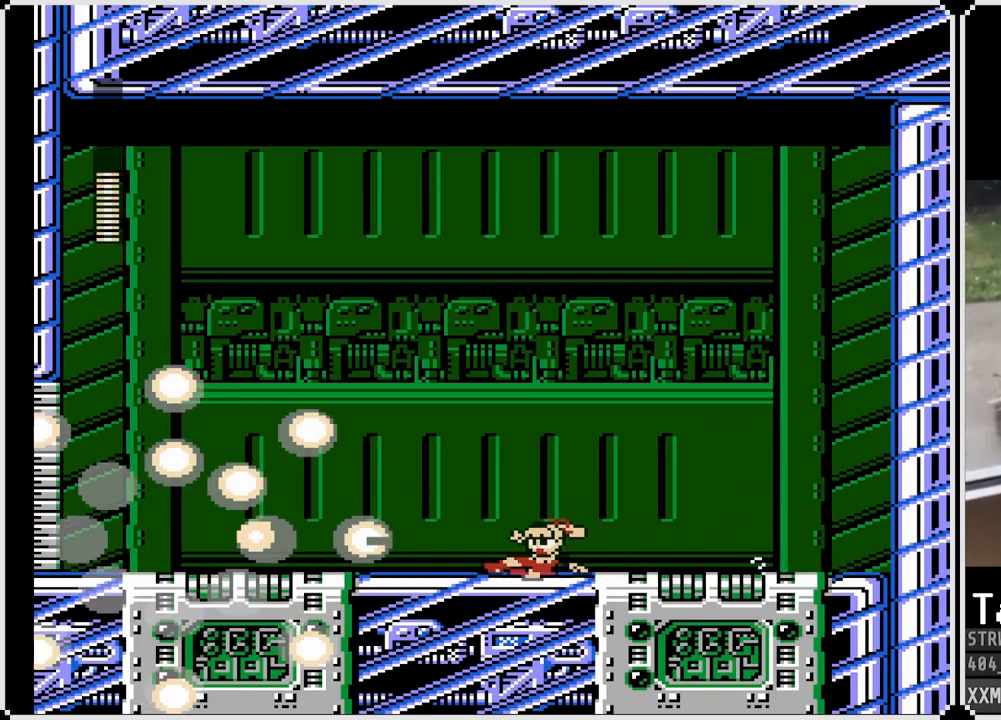
{"buttons": ["DPAD_DOWN", "DPAD_LEFT"], "left_stick": "center", "right_stick": "center", "events": [[200, "CROSS", "up"]]}
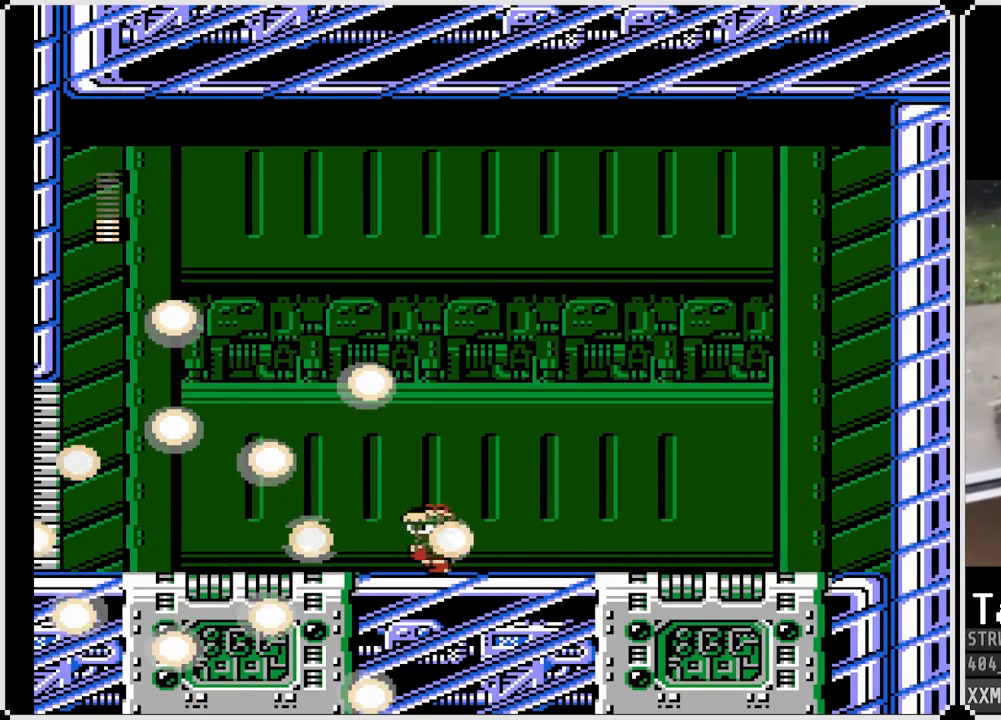
{"buttons": ["DPAD_LEFT"], "left_stick": "center", "right_stick": "center", "events": [[33, "DPAD_LEFT", "up"], [33, "DPAD_RIGHT", "down"], [67, "DPAD_DOWN", "up"], [150, "CROSS", "down"], [317, "CROSS", "up"], [467, "DPAD_RIGHT", "up"], [483, "DPAD_LEFT", "down"]]}
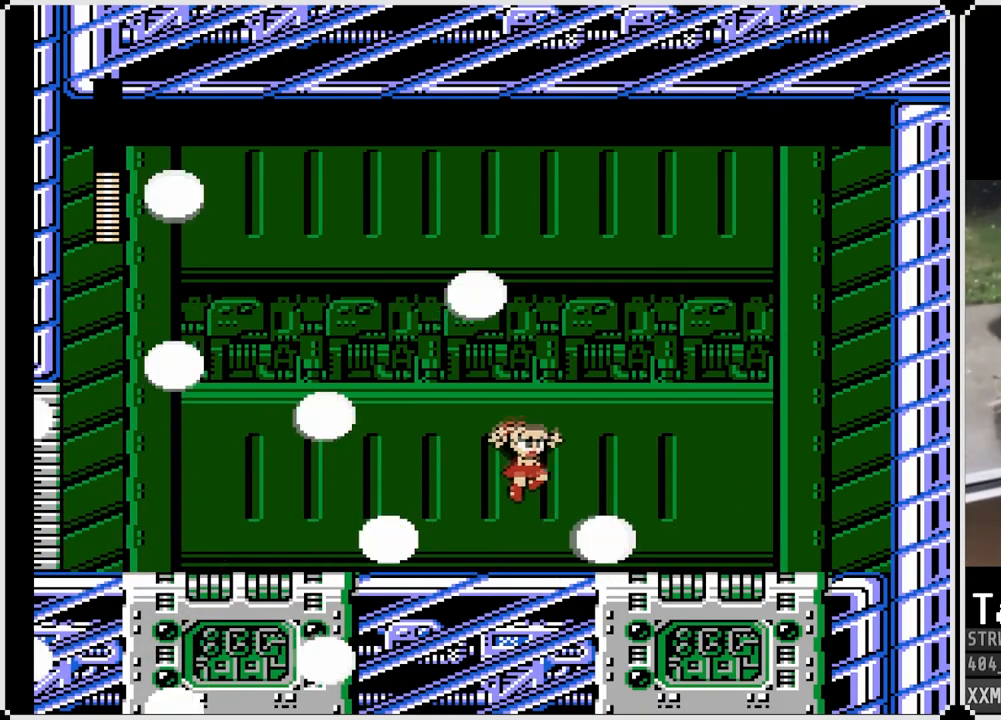
{"buttons": ["DPAD_LEFT"], "left_stick": "center", "right_stick": "center", "events": [[267, "DPAD_RIGHT", "down"], [283, "DPAD_LEFT", "up"], [417, "DPAD_RIGHT", "up"], [433, "DPAD_LEFT", "down"]]}
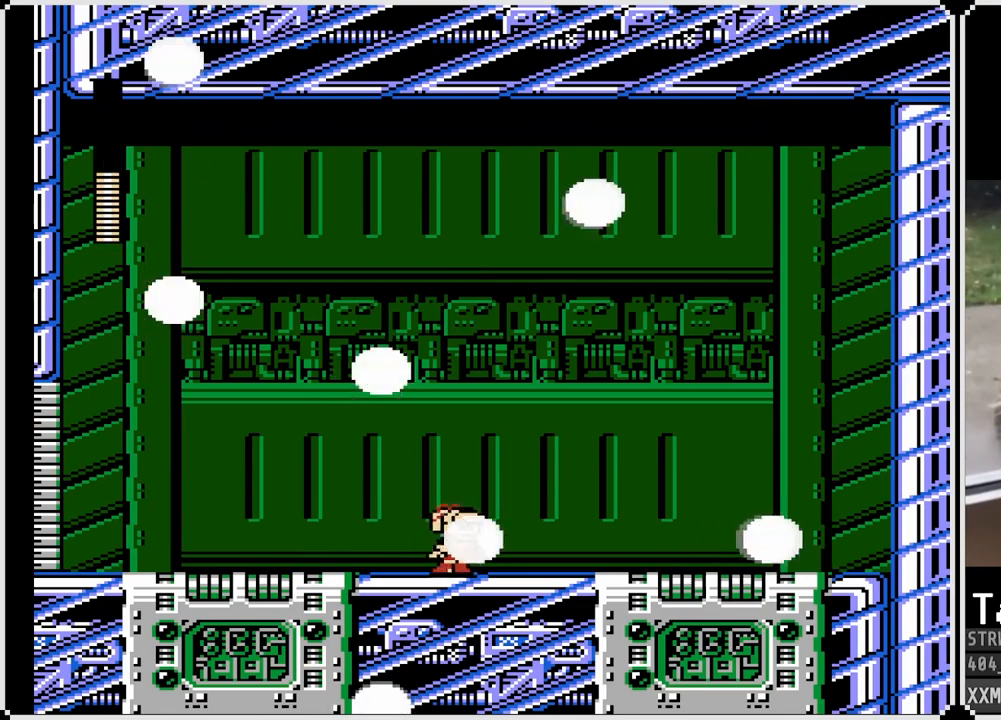
{"buttons": [], "left_stick": "center", "right_stick": "center", "events": [[83, "DPAD_LEFT", "up"]]}